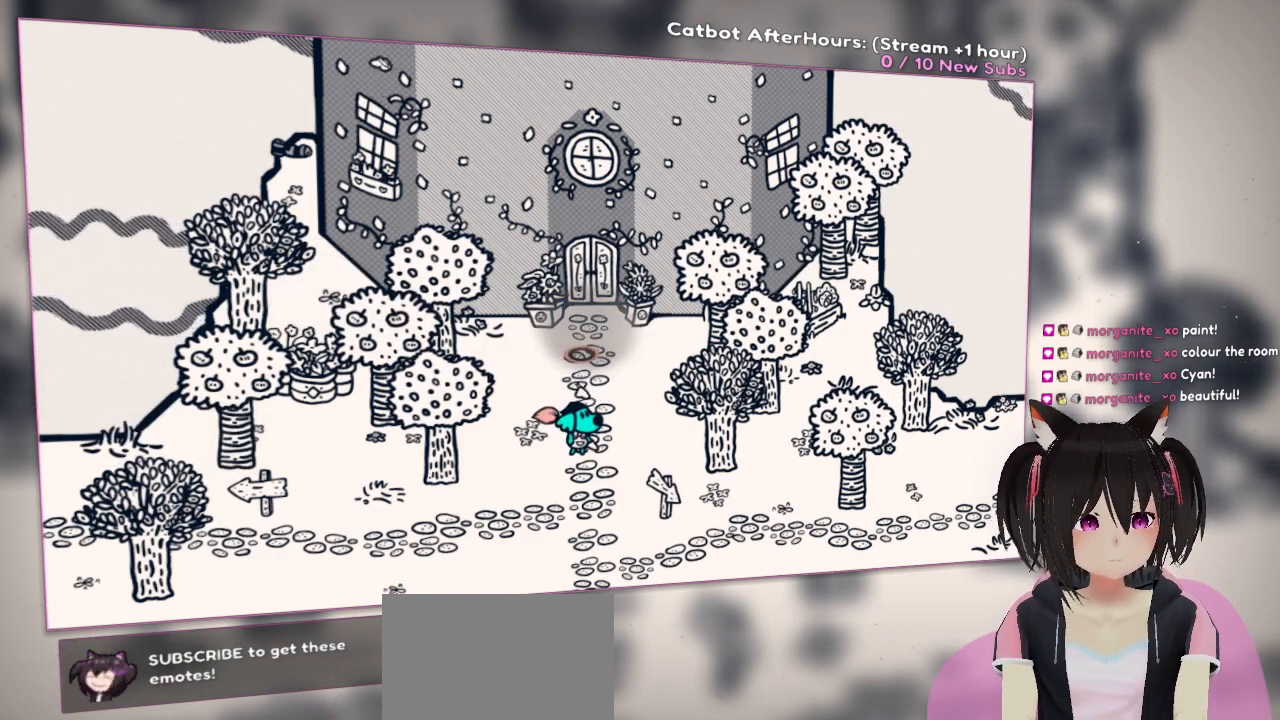
Gameplay with a controller (Nintendo layout); each line is a JSON object with the inputs held at the frame after it. "events" lists button and stick changes between this image and that frame as [ms after this image, input, new state], when the widget could be followed in between.
{"buttons": [], "left_stick": "center", "right_stick": "left", "events": [[83, "L1", "up"], [250, "right_stick", "down-left"], [383, "right_stick", "left"]]}
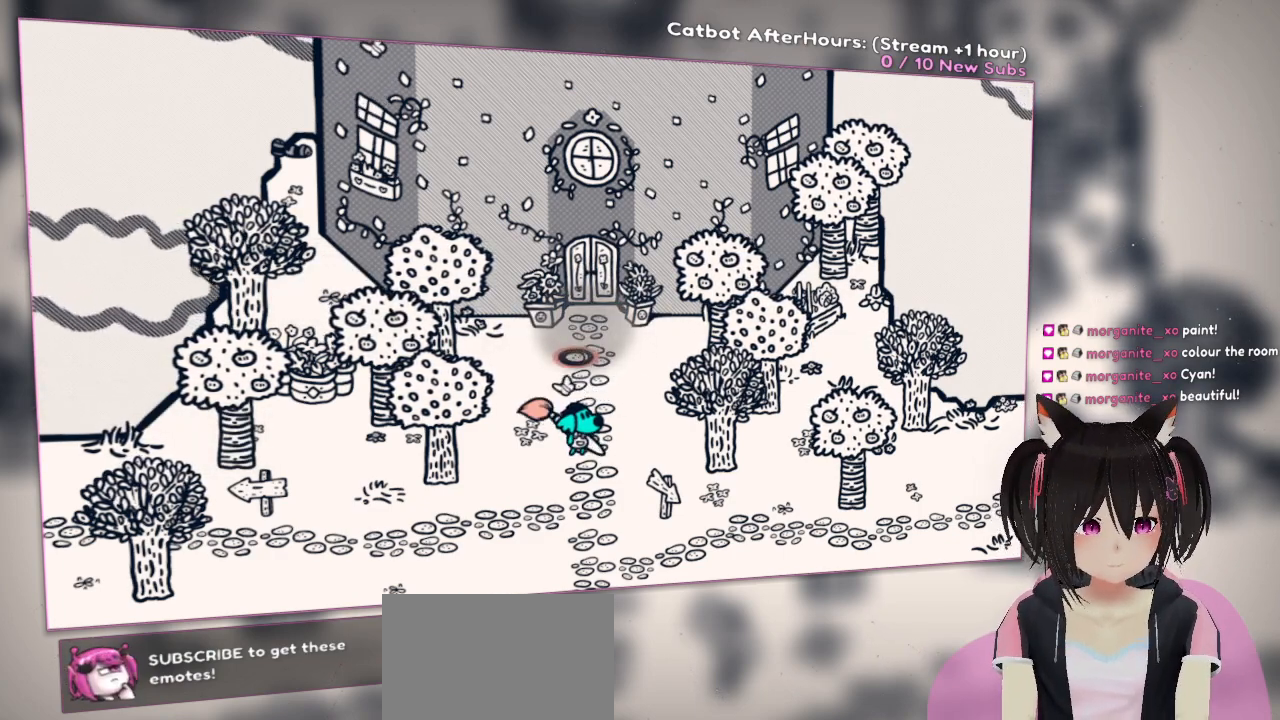
{"buttons": [], "left_stick": "center", "right_stick": "center", "events": [[83, "L1", "down"], [83, "right_stick", "center"], [217, "L1", "up"], [333, "L1", "down"], [467, "L1", "up"]]}
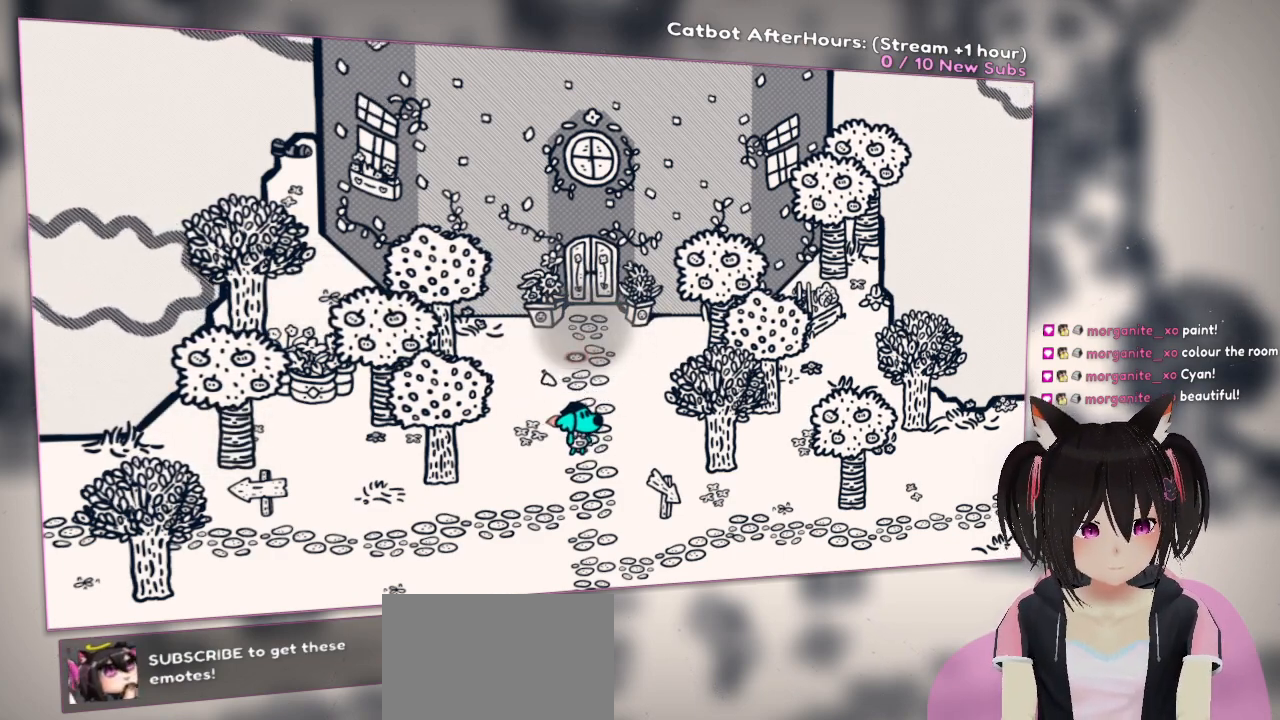
{"buttons": [], "left_stick": "center", "right_stick": "center", "events": [[167, "L1", "down"], [283, "L1", "up"], [350, "L1", "down"], [500, "L1", "up"]]}
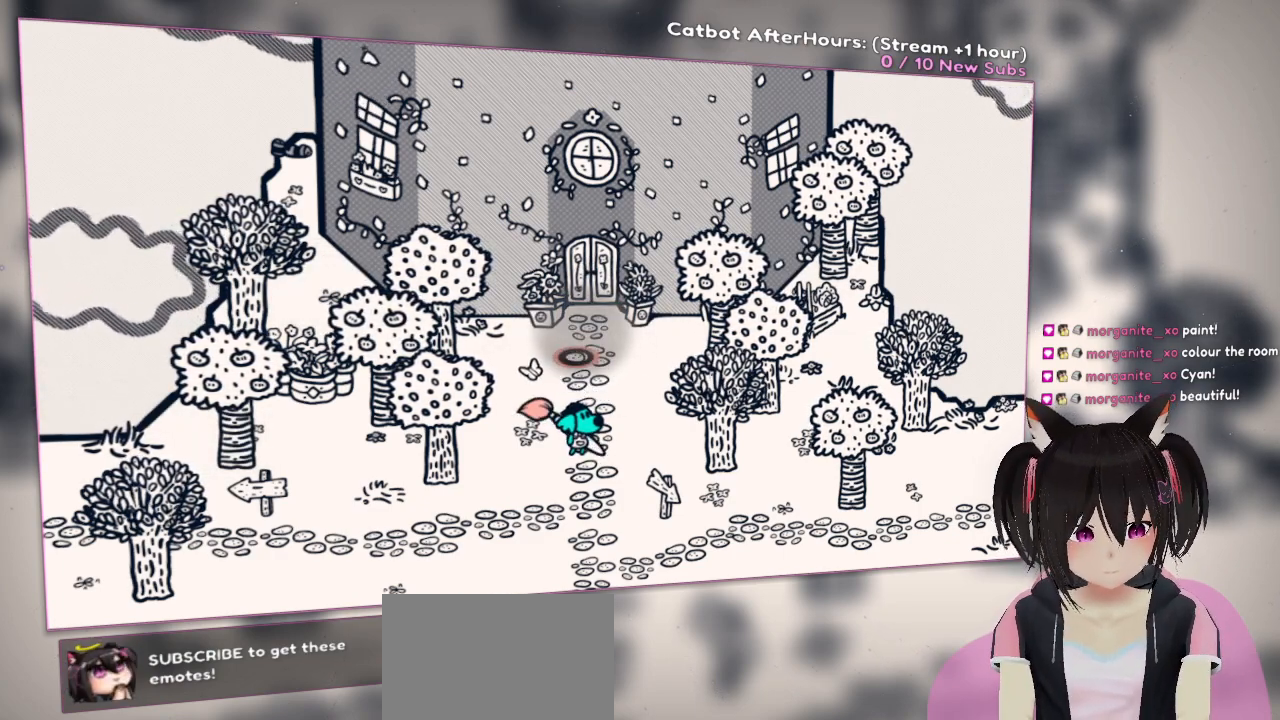
{"buttons": ["R2"], "left_stick": "center", "right_stick": "down-left", "events": [[183, "R2", "down"], [267, "right_stick", "down-left"]]}
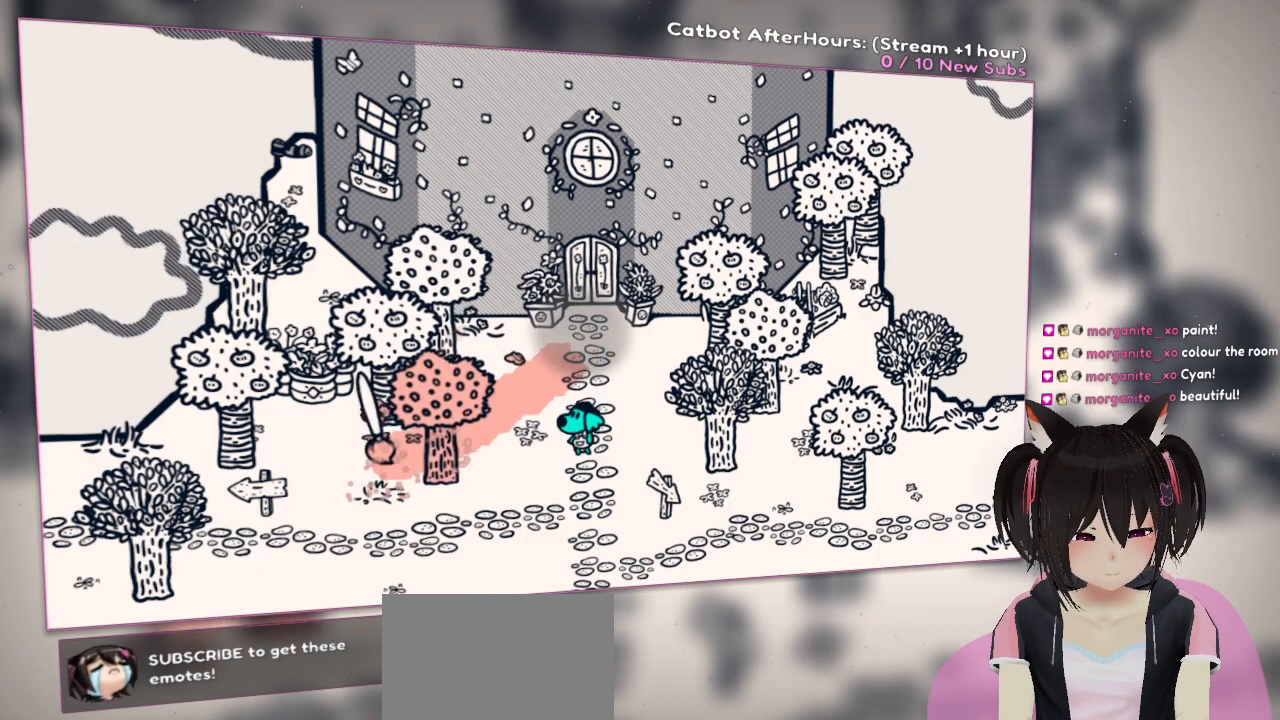
{"buttons": [], "left_stick": "center", "right_stick": "center", "events": [[83, "right_stick", "right"], [217, "R2", "up"], [283, "right_stick", "center"]]}
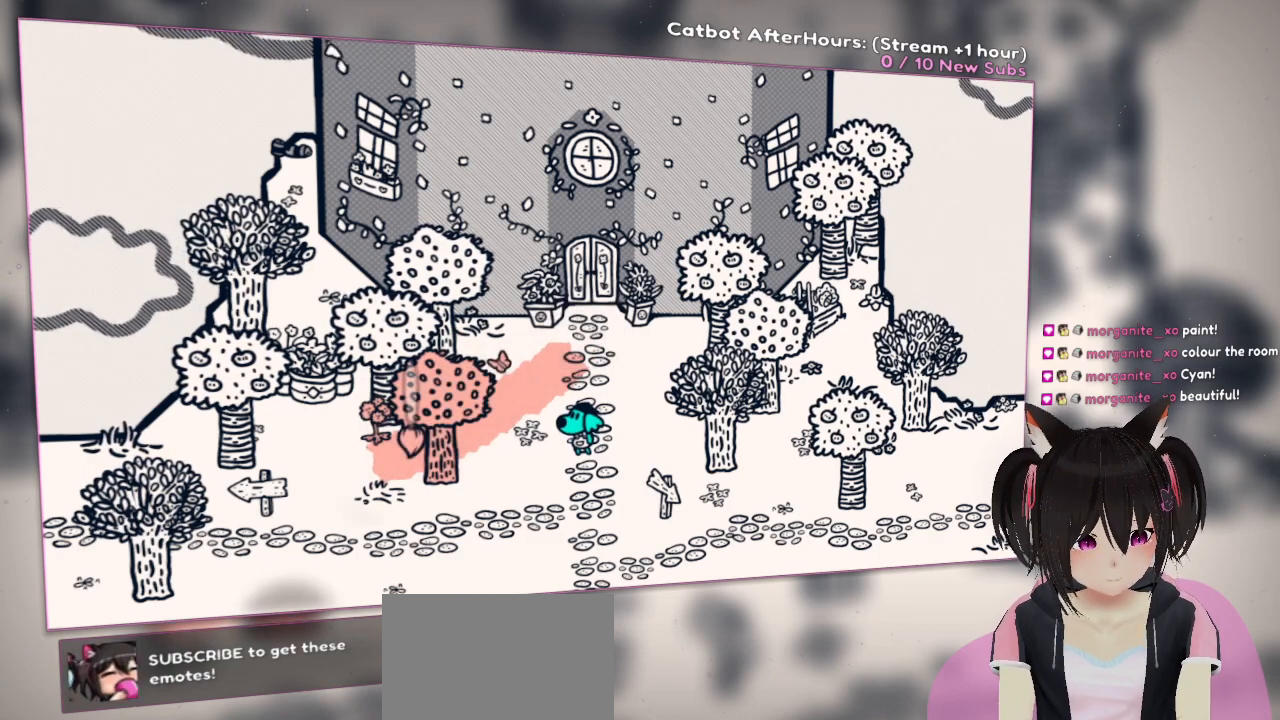
{"buttons": [], "left_stick": "center", "right_stick": "center", "events": []}
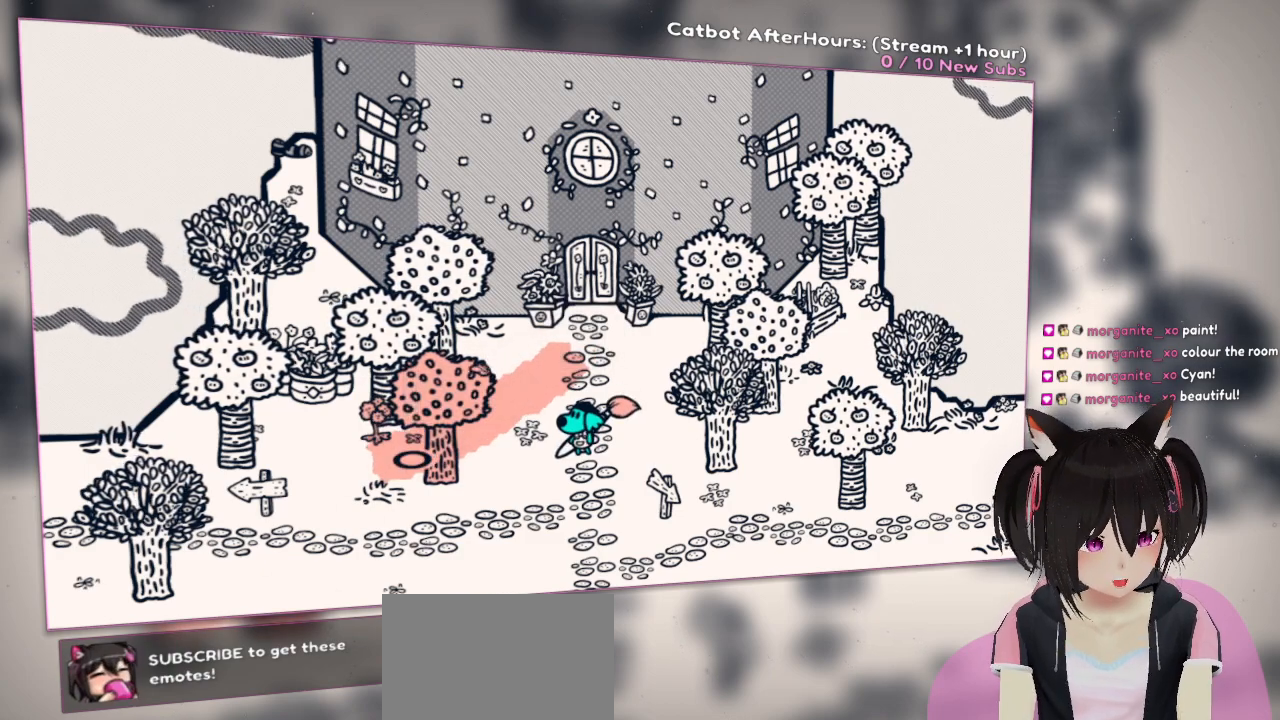
{"buttons": [], "left_stick": "center", "right_stick": "center", "events": []}
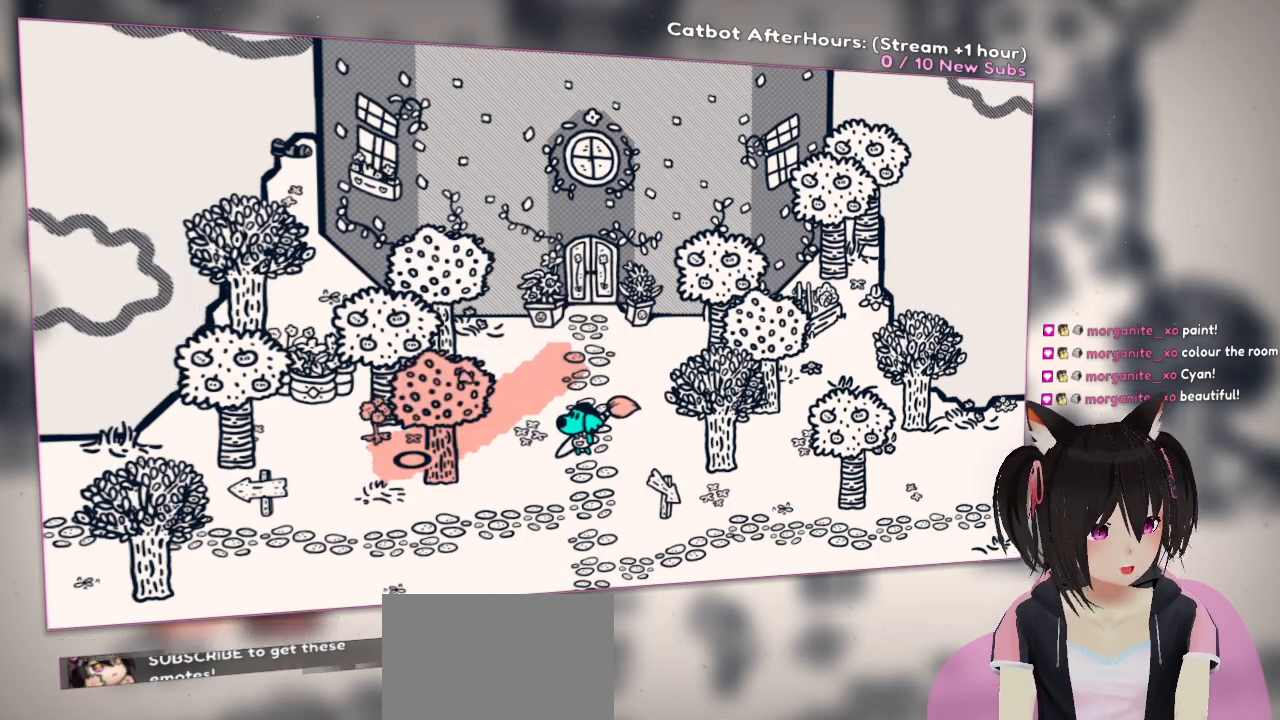
{"buttons": [], "left_stick": "center", "right_stick": "center", "events": []}
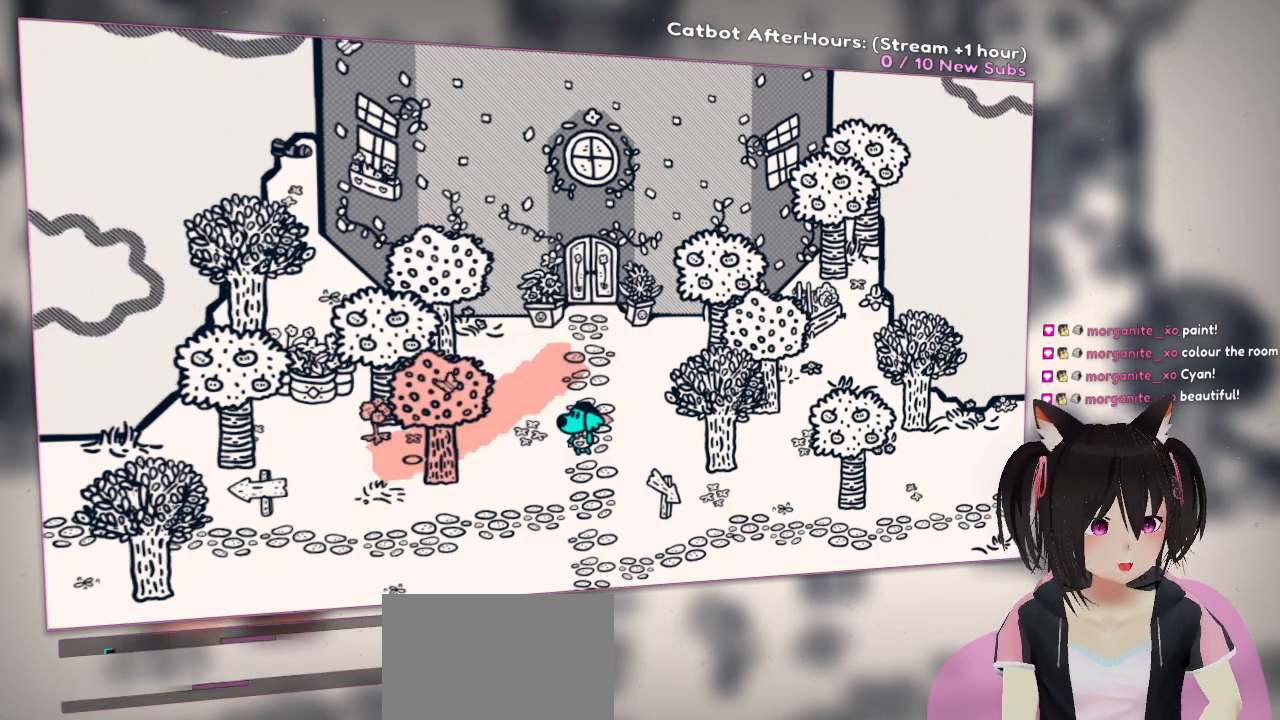
{"buttons": [], "left_stick": "center", "right_stick": "center", "events": []}
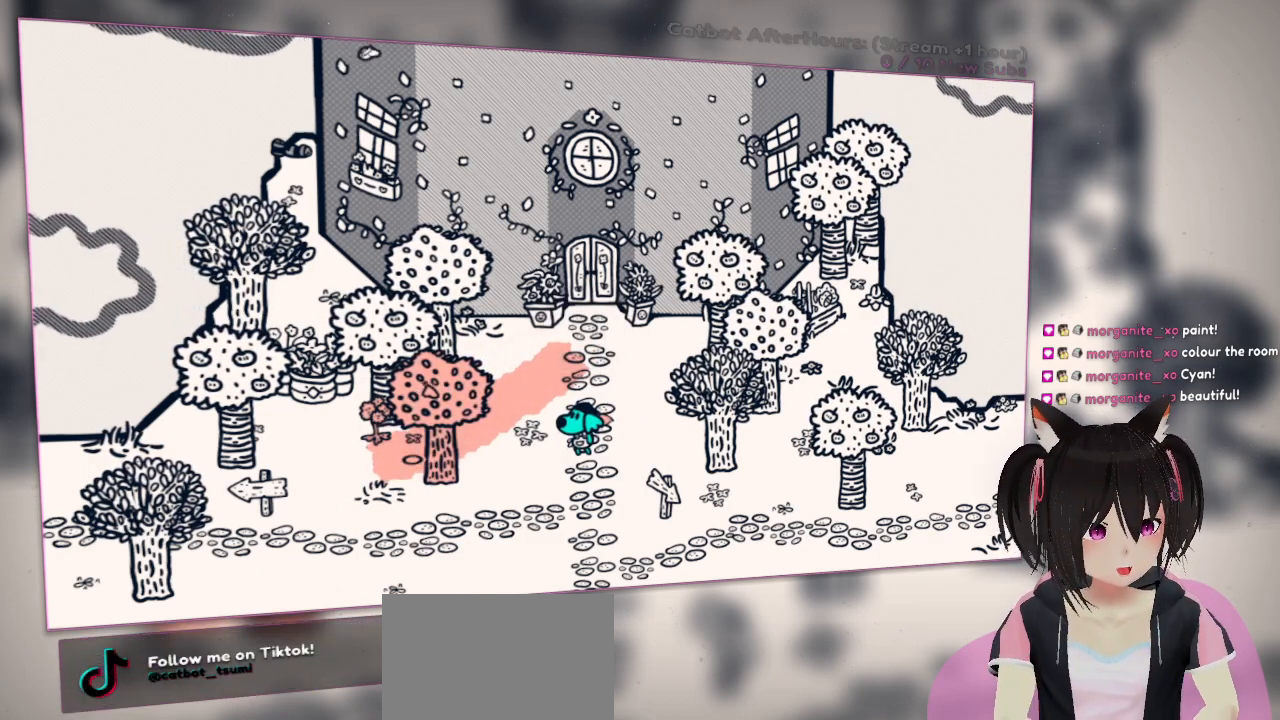
{"buttons": [], "left_stick": "center", "right_stick": "center", "events": []}
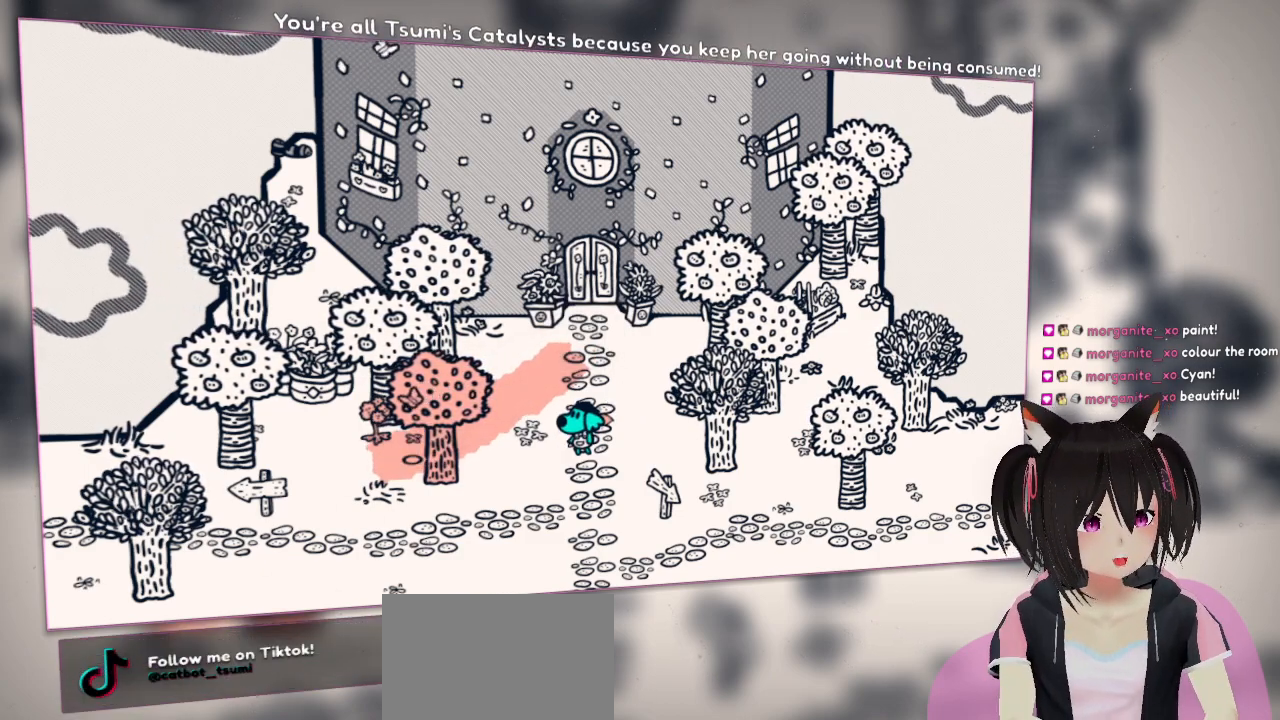
{"buttons": [], "left_stick": "center", "right_stick": "center", "events": []}
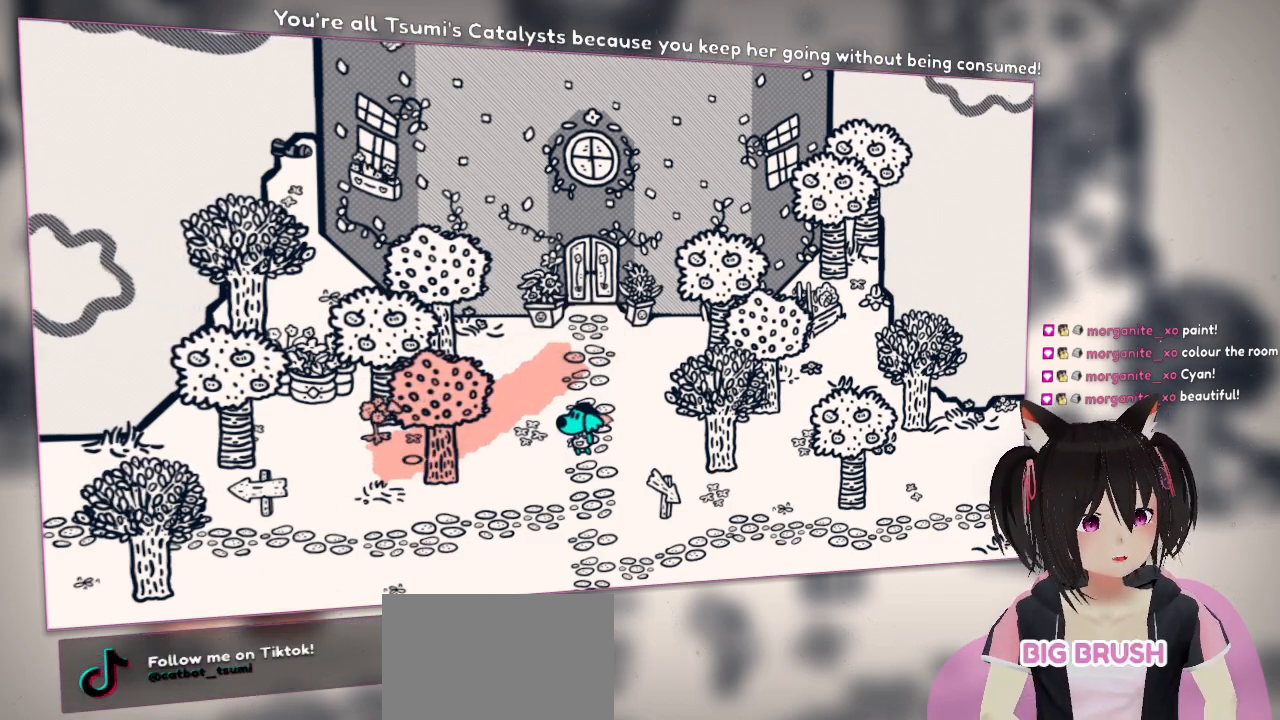
{"buttons": [], "left_stick": "center", "right_stick": "center", "events": []}
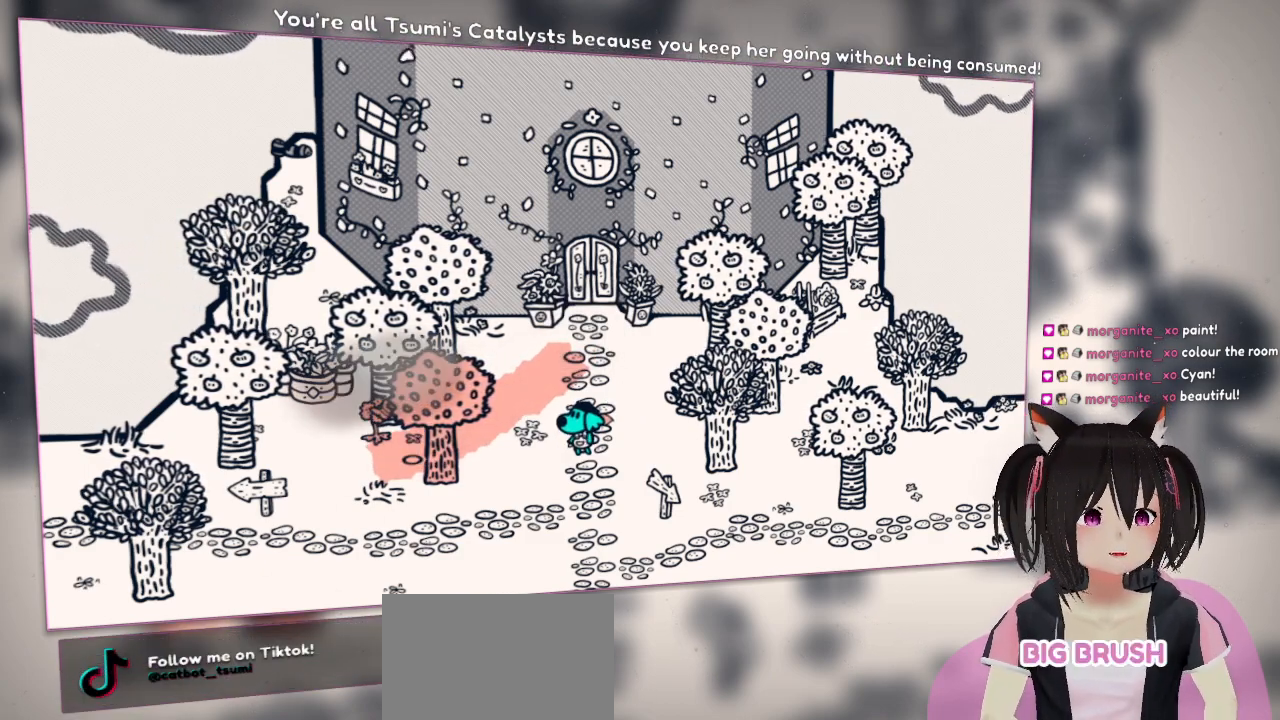
{"buttons": ["L2"], "left_stick": "center", "right_stick": "center", "events": [[117, "right_stick", "right"], [383, "right_stick", "center"], [483, "L2", "down"]]}
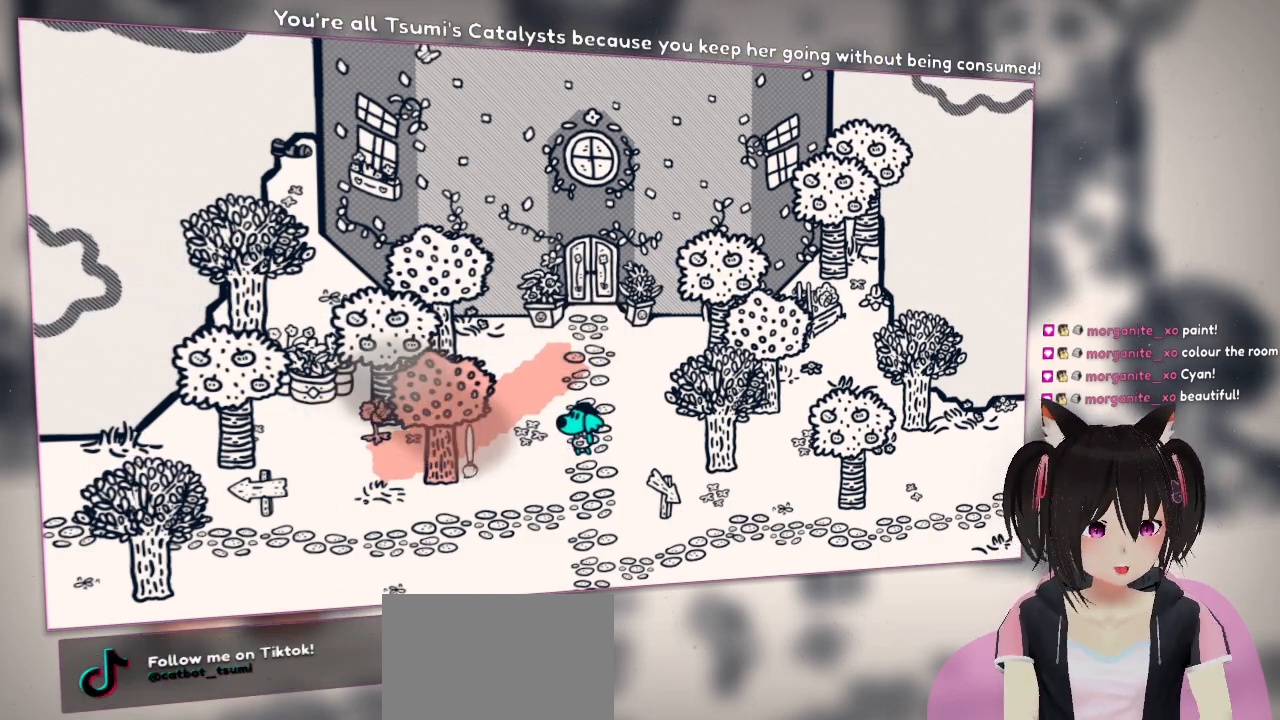
{"buttons": ["L2"], "left_stick": "center", "right_stick": "center", "events": [[317, "L2", "up"], [500, "L2", "down"]]}
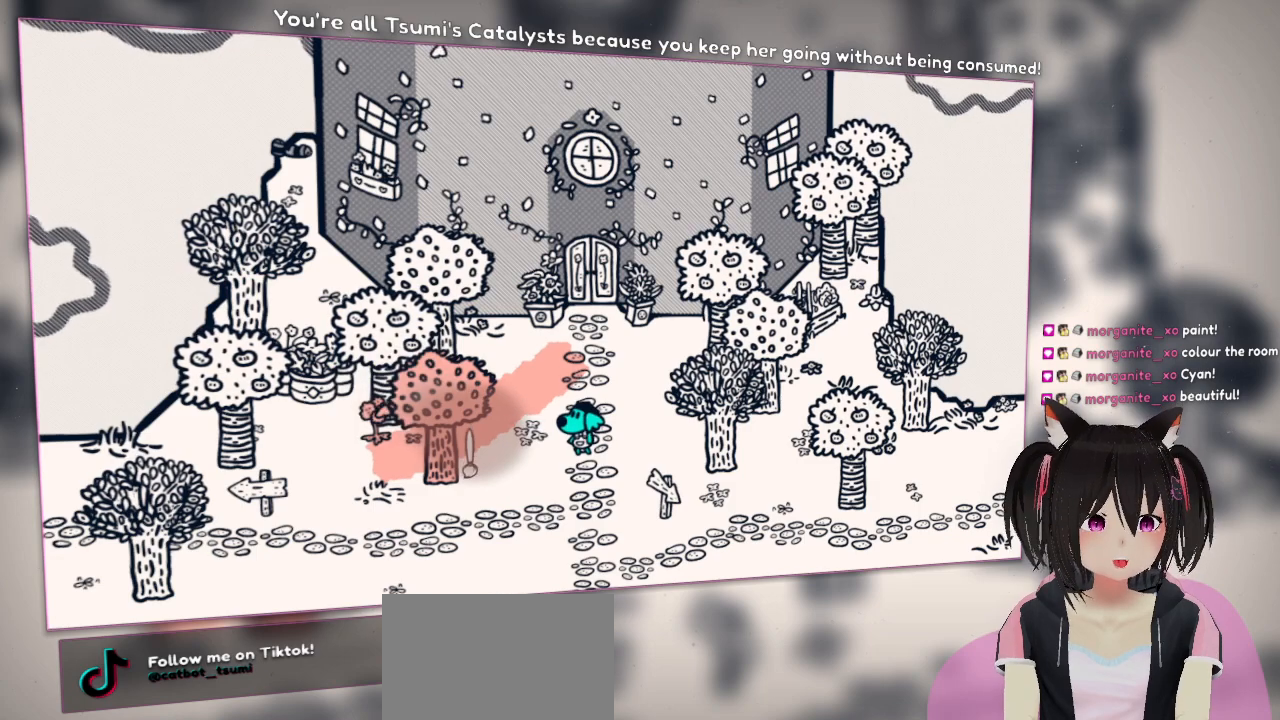
{"buttons": ["L2"], "left_stick": "center", "right_stick": "down-right", "events": [[400, "right_stick", "down-right"]]}